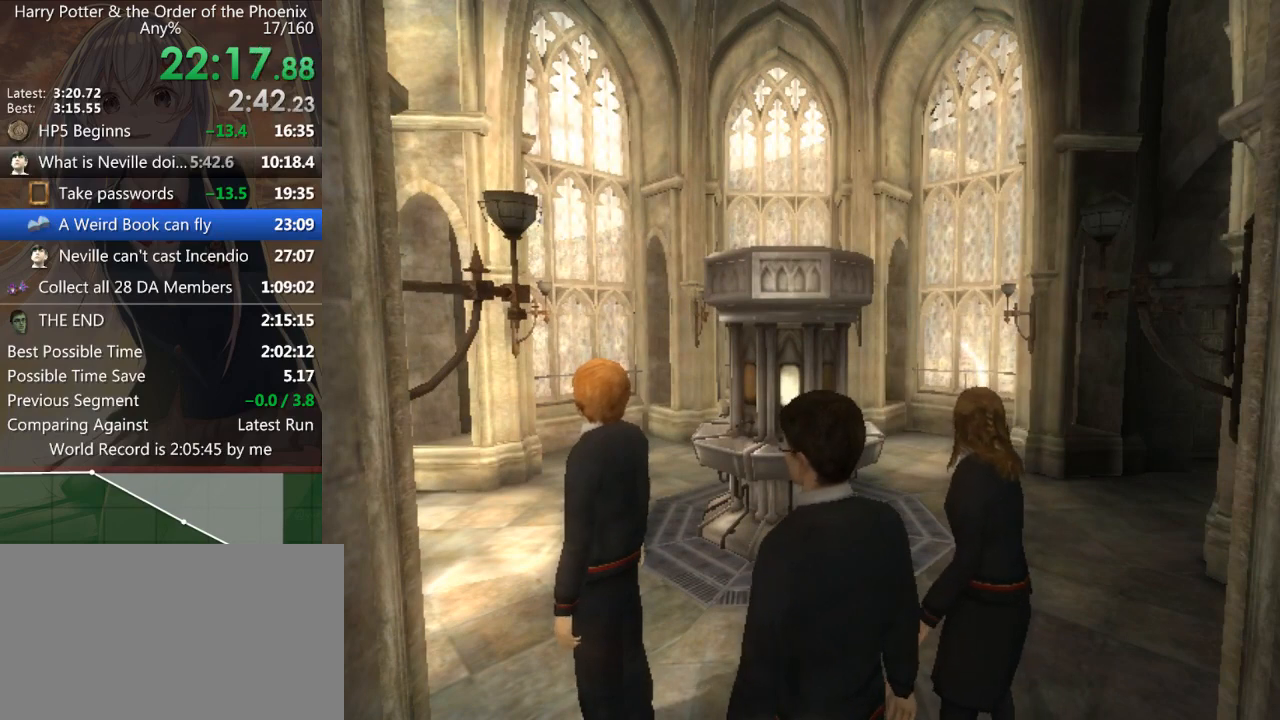
Gameplay with keyboard and mouse; each line is a JSON object with the keys and mouse buttons held at the frame after it. "events" lists presses ("down") and releases ("up") of "a", "c", "ctrl", "d", "down", "escape", "left", "return", "right", "s", "shift_l", "shift_r", "space", "tab", "up", "w", "mouse_left" and "mouse_right" between this image and that frame as [ms after this image, input, new state], when the widget could be followed in between. "mouse_left", "mouse_right" = the "left", "right" buttons of the "mouse" list. No other keys are recorded. Mouse movement is not recorded.
{"keys": ["up"], "mouse": [], "events": [[33, "up", "down"], [67, "up", "up"], [133, "down", "down"], [200, "down", "up"], [300, "down", "down"], [300, "up", "down"], [367, "up", "up"], [400, "down", "up"], [433, "up", "down"]]}
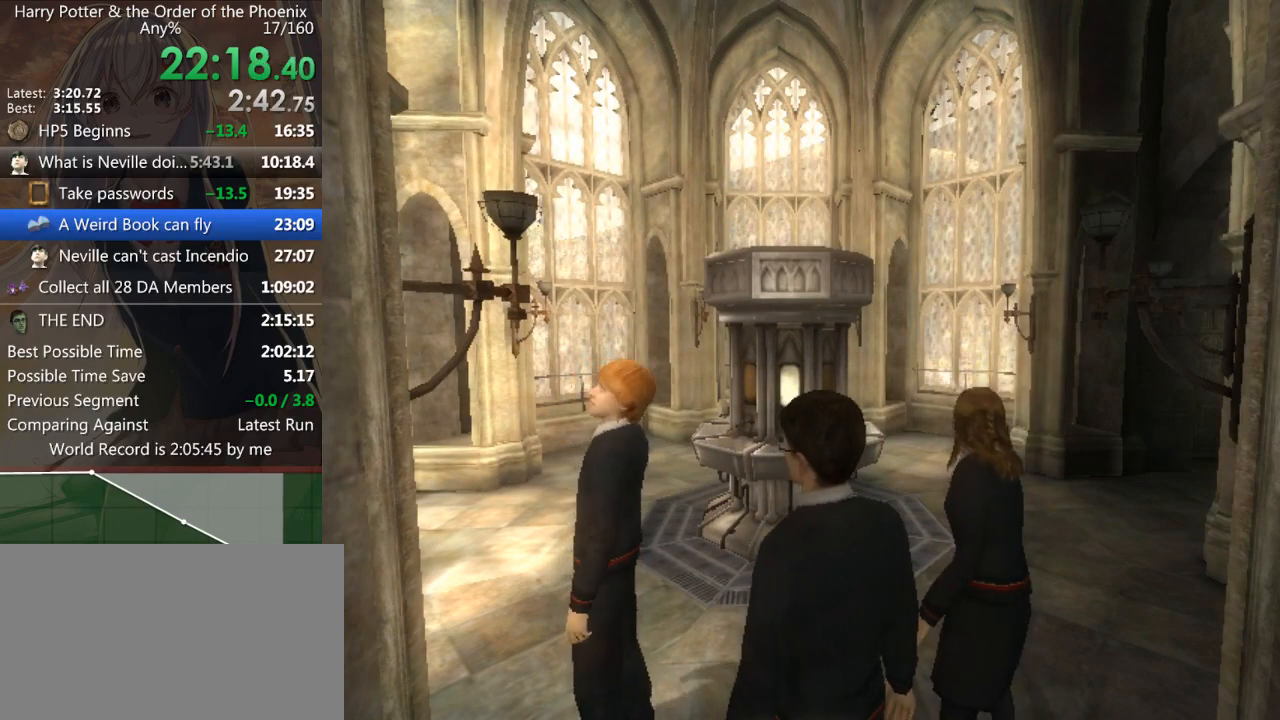
{"keys": ["down"], "mouse": [], "events": [[33, "down", "down"], [33, "up", "up"], [133, "down", "up"], [233, "up", "down"], [267, "down", "down"], [267, "up", "up"], [367, "down", "up"], [433, "up", "down"], [467, "down", "down"], [467, "up", "up"]]}
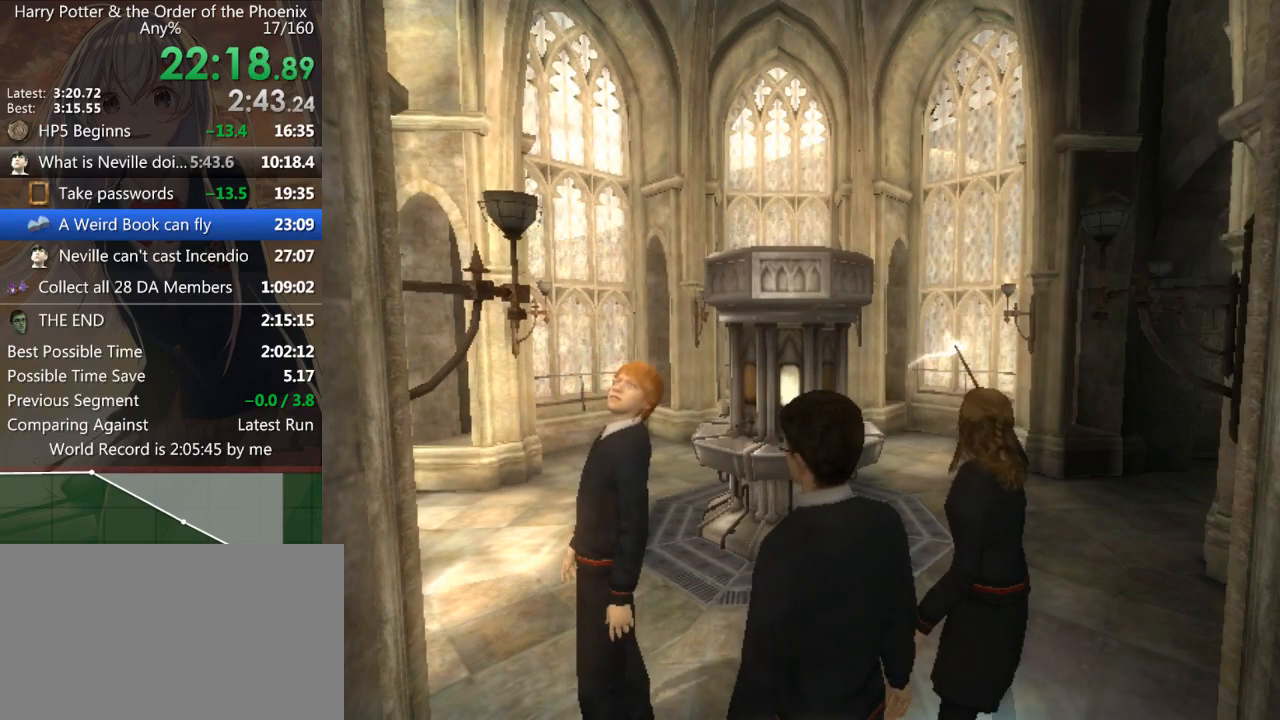
{"keys": ["down"], "mouse": [], "events": [[100, "down", "up"], [167, "up", "down"], [233, "down", "down"], [233, "up", "up"], [333, "down", "up"], [400, "up", "down"], [467, "down", "down"], [467, "up", "up"]]}
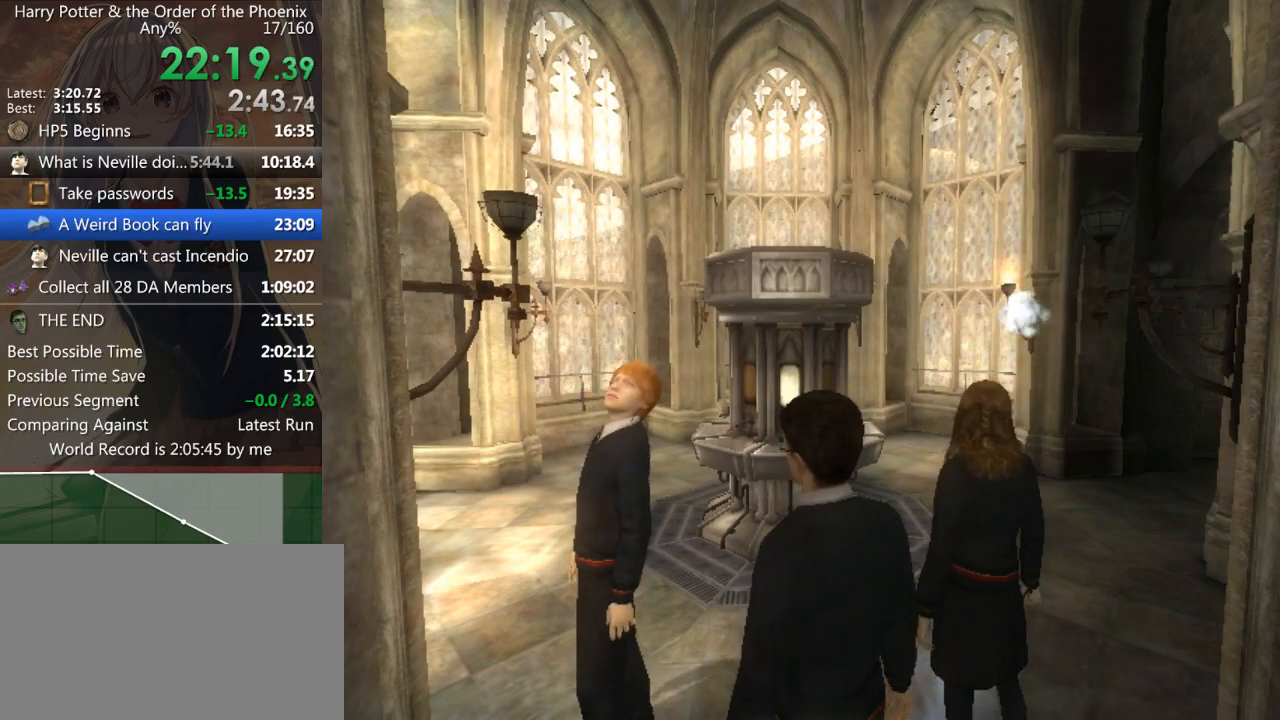
{"keys": ["down"], "mouse": [], "events": [[67, "down", "up"], [133, "up", "down"], [200, "down", "down"], [200, "up", "up"], [300, "down", "up"], [367, "up", "down"], [433, "down", "down"], [433, "up", "up"]]}
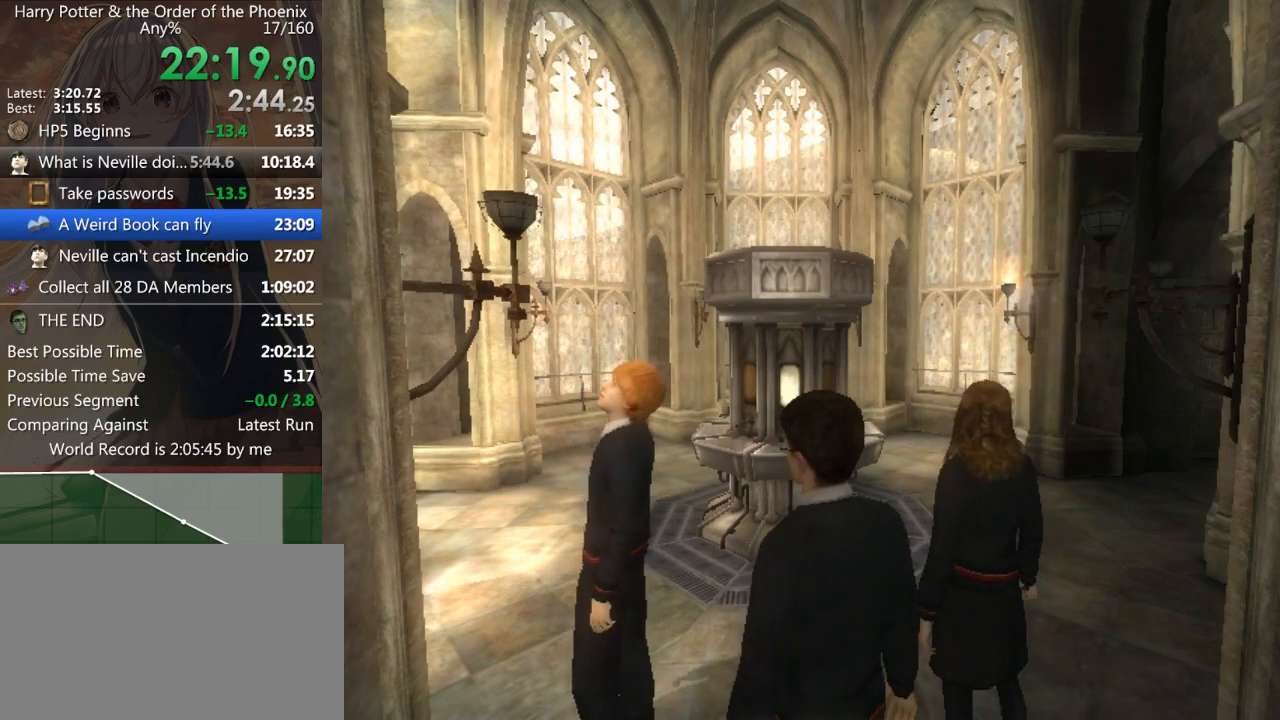
{"keys": [], "mouse": [], "events": [[33, "down", "up"], [133, "up", "down"], [200, "down", "down"], [200, "up", "up"], [267, "down", "up"], [333, "up", "down"], [433, "down", "down"], [433, "up", "up"], [467, "down", "up"]]}
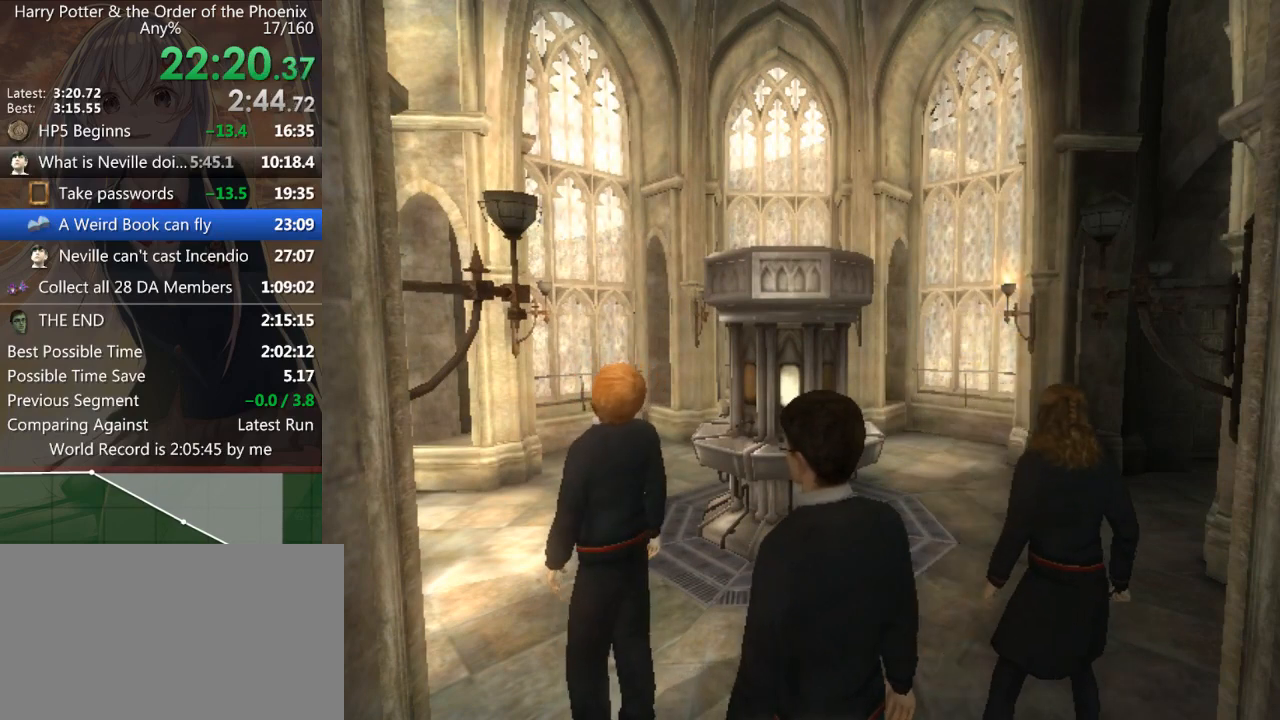
{"keys": ["up"], "mouse": [], "events": [[67, "up", "down"], [100, "down", "down"], [167, "up", "up"], [200, "down", "up"], [233, "up", "down"], [300, "down", "down"], [300, "up", "up"], [400, "down", "up"], [467, "up", "down"]]}
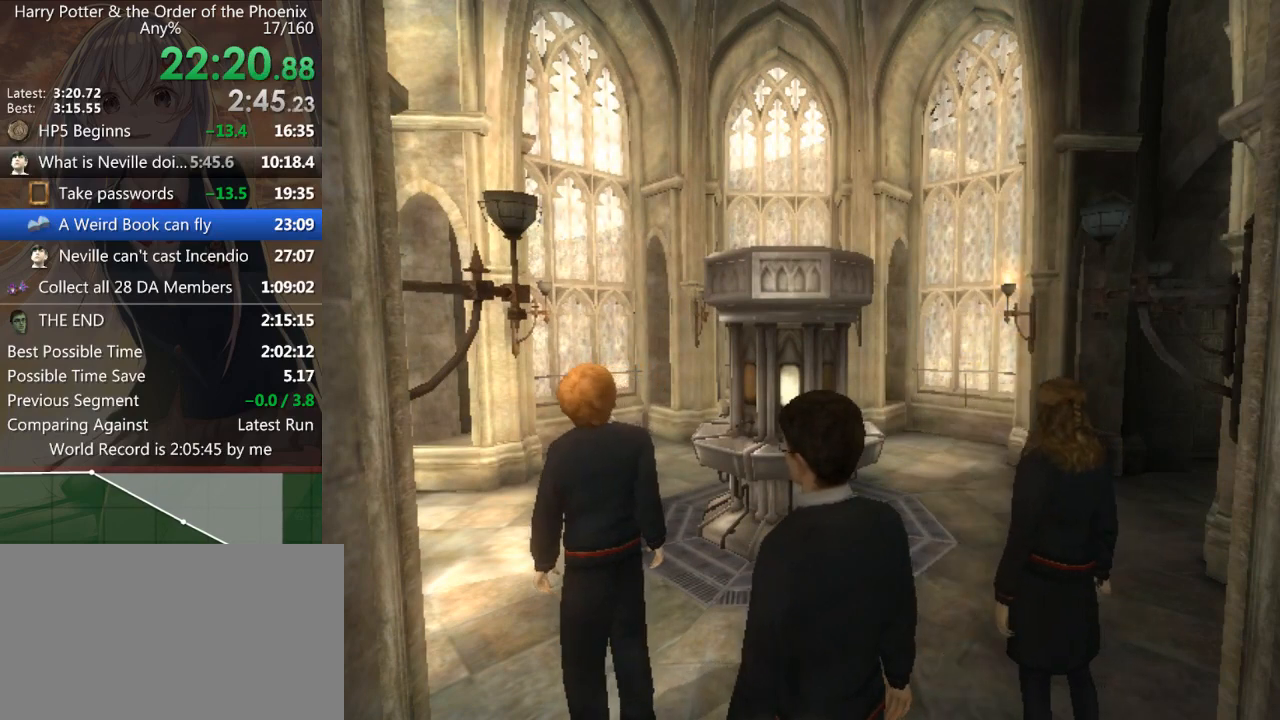
{"keys": ["down"], "mouse": [], "events": [[33, "down", "down"], [33, "up", "up"], [133, "down", "up"], [200, "up", "down"], [267, "down", "down"], [267, "up", "up"], [367, "down", "up"], [433, "up", "down"], [500, "down", "down"], [500, "up", "up"]]}
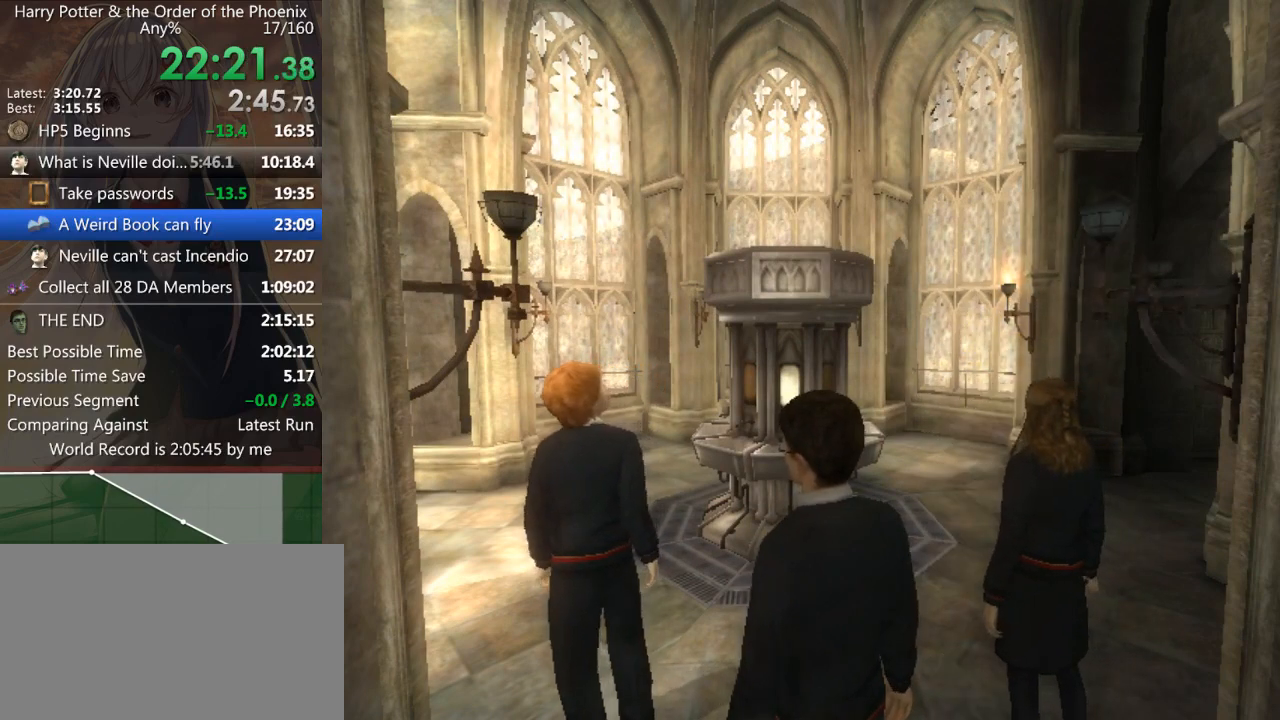
{"keys": ["down"], "mouse": [], "events": [[100, "down", "up"], [200, "up", "down"], [233, "down", "down"], [233, "up", "up"], [333, "down", "up"], [433, "up", "down"], [467, "down", "down"], [467, "up", "up"]]}
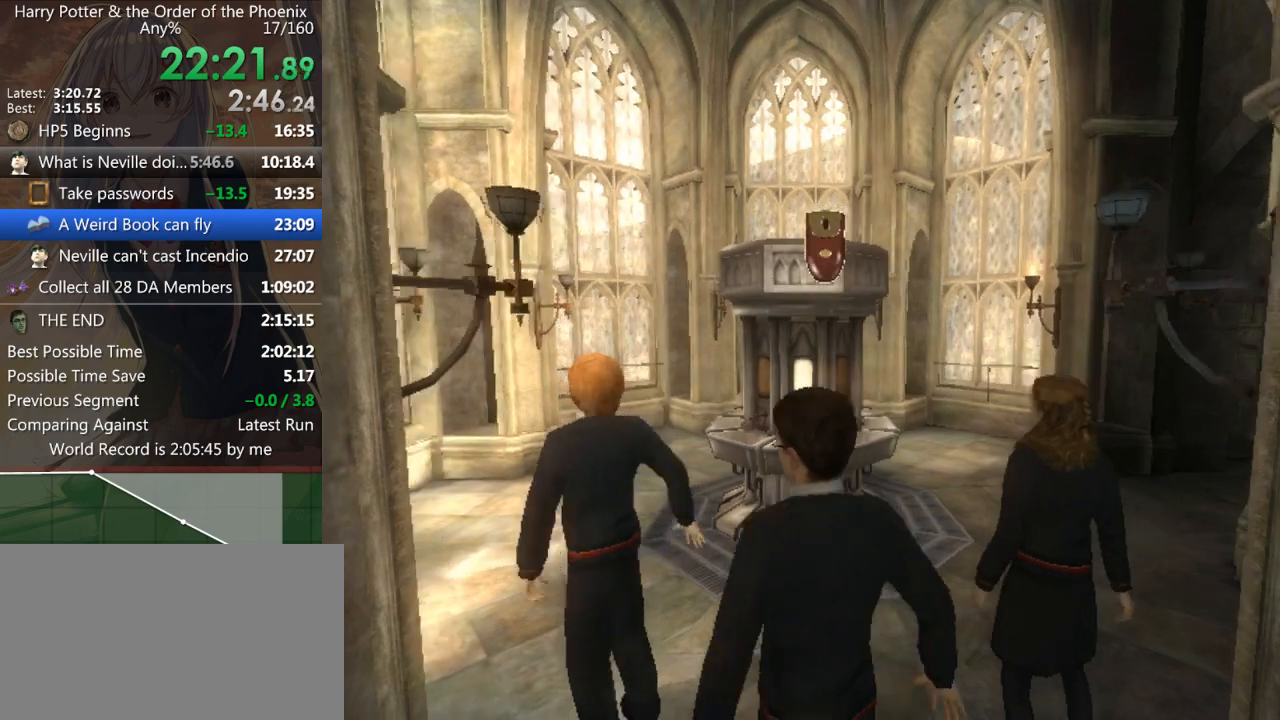
{"keys": [], "mouse": [], "events": [[67, "down", "up"], [133, "up", "down"], [200, "down", "down"], [200, "up", "up"], [300, "down", "up"], [333, "up", "down"], [433, "down", "down"], [433, "up", "up"], [467, "down", "up"]]}
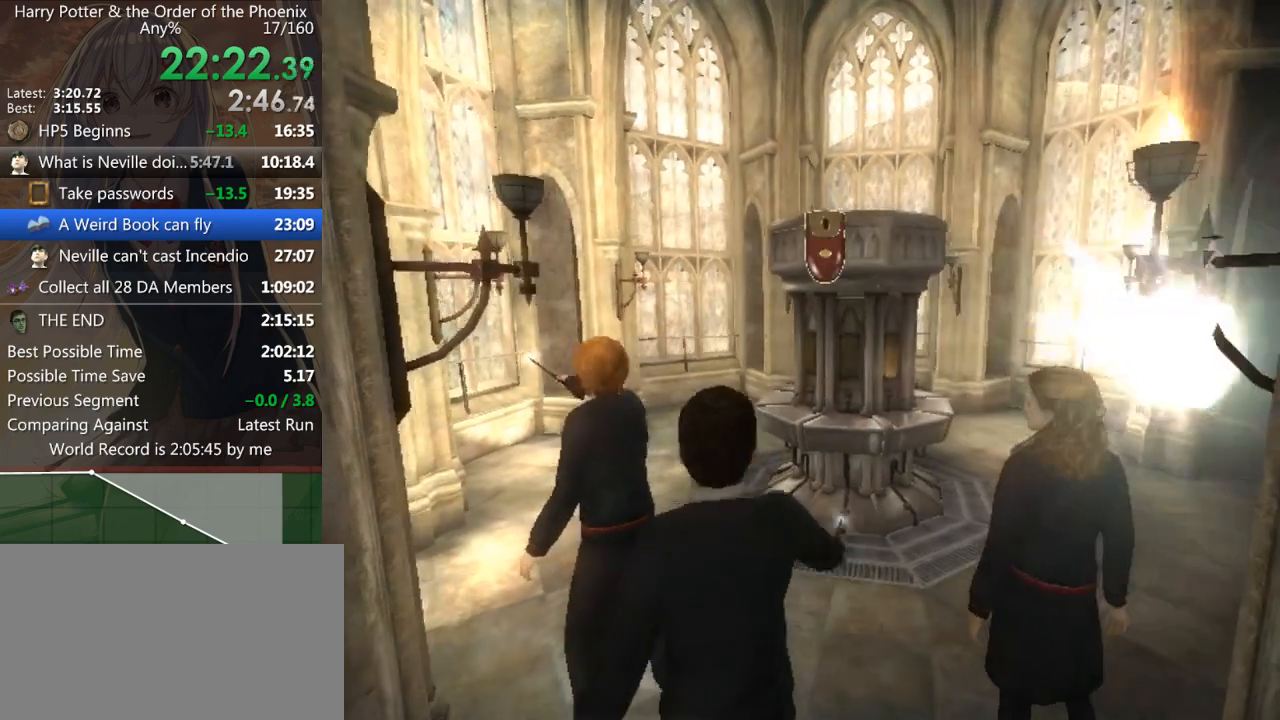
{"keys": ["up"], "mouse": [], "events": [[67, "up", "down"], [133, "down", "down"], [133, "up", "up"], [200, "down", "up"], [267, "up", "down"], [300, "down", "down"], [300, "up", "up"], [400, "down", "up"], [500, "up", "down"]]}
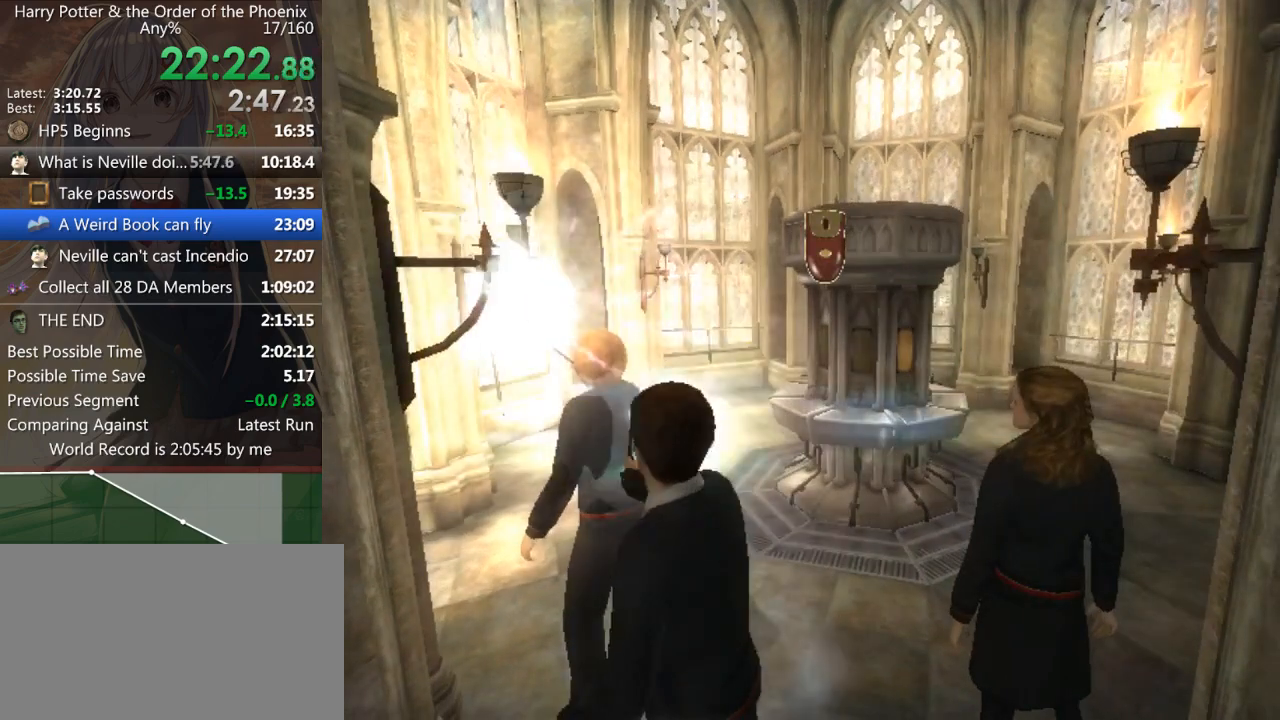
{"keys": [], "mouse": [], "events": [[33, "down", "down"], [100, "up", "up"], [133, "down", "up"], [233, "down", "down"], [233, "up", "down"], [267, "up", "up"], [333, "down", "up"]]}
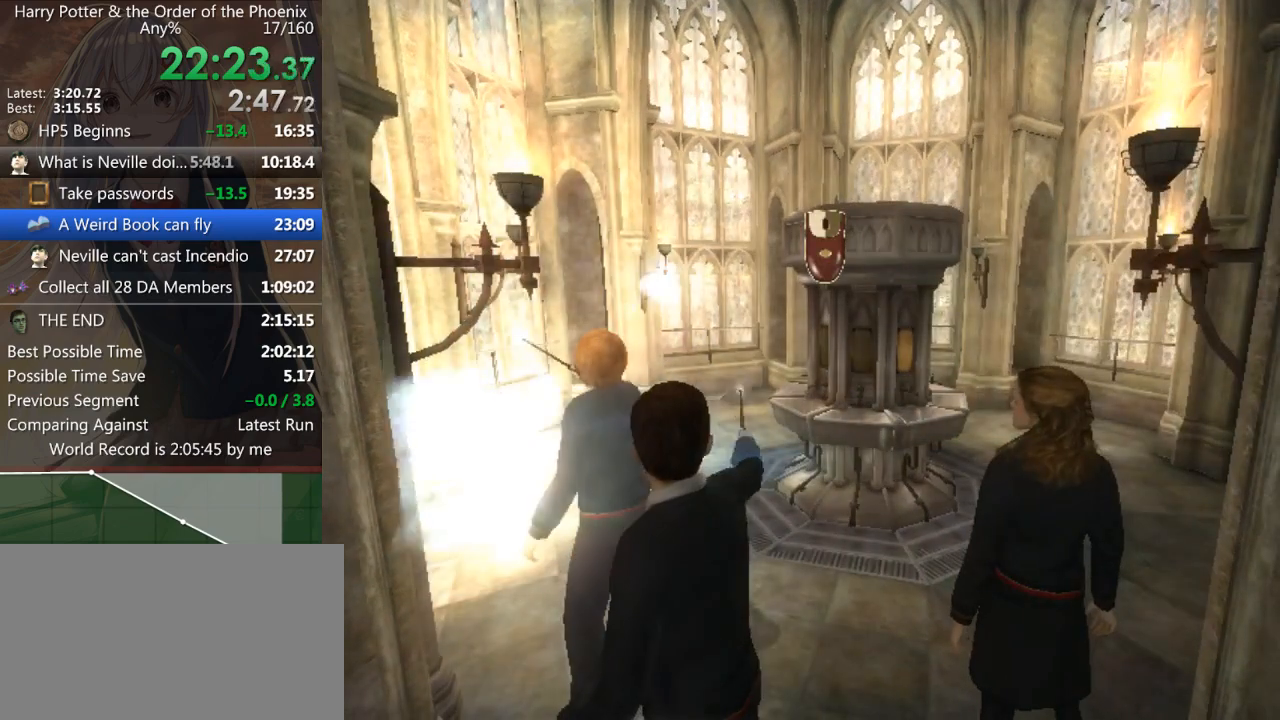
{"keys": [], "mouse": [], "events": []}
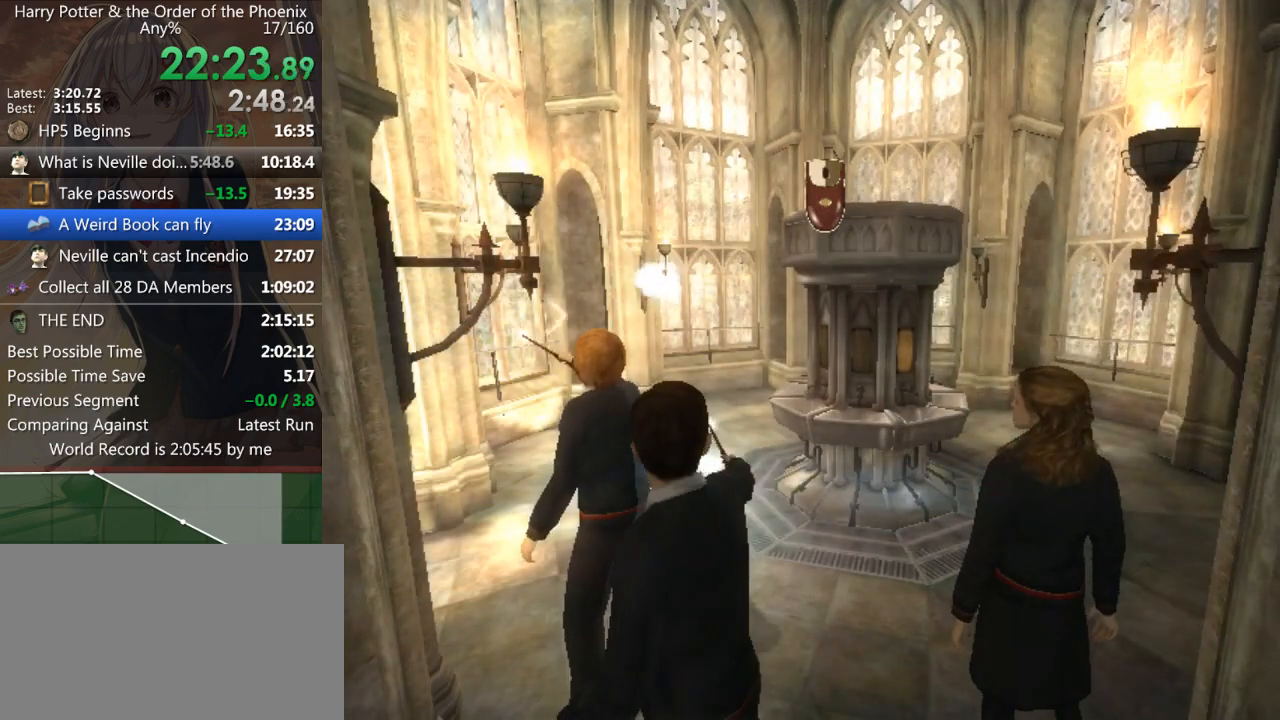
{"keys": ["d", "w"], "mouse": ["right"], "events": [[33, "d", "down"], [167, "mouse_right", "down"], [200, "mouse_left", "down"], [200, "w", "down"], [267, "mouse_left", "up"], [267, "mouse_right", "up"], [367, "mouse_right", "down"], [433, "mouse_right", "up"], [500, "mouse_right", "down"]]}
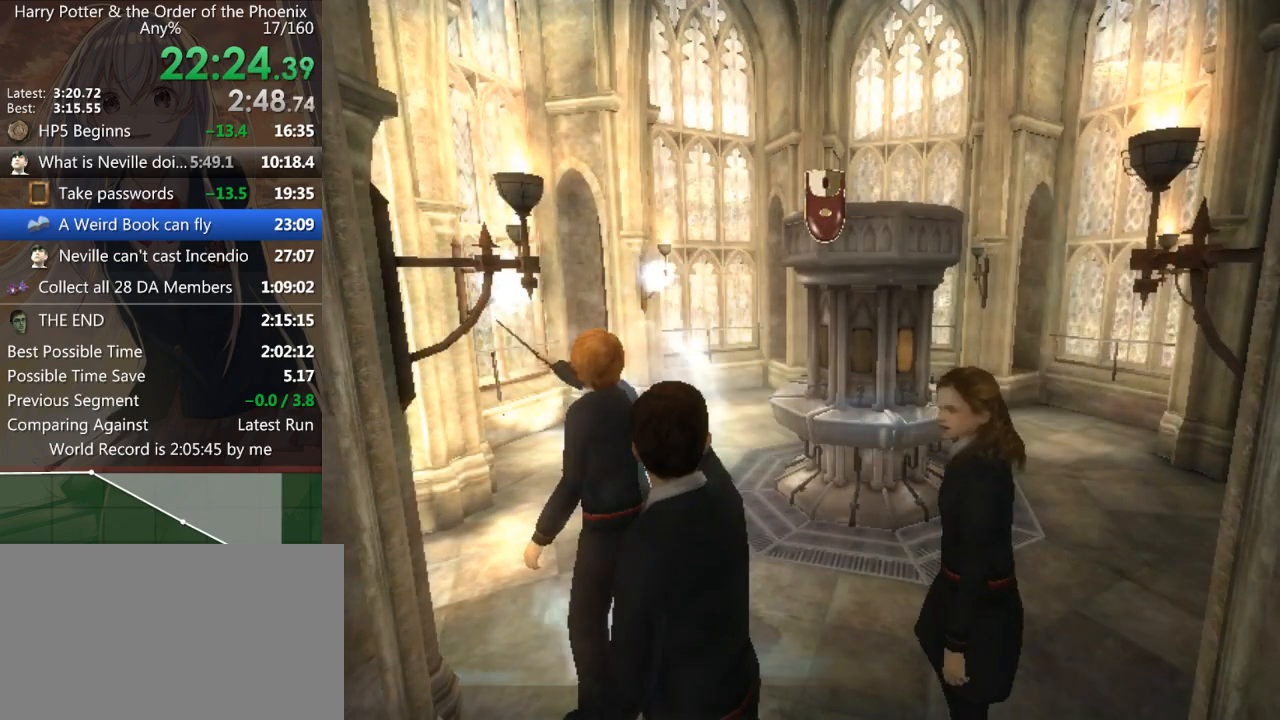
{"keys": ["d", "w"], "mouse": [], "events": [[100, "mouse_right", "up"], [133, "mouse_left", "down"], [133, "mouse_right", "down"], [200, "mouse_left", "up"], [233, "mouse_right", "up"], [267, "mouse_left", "down"], [267, "mouse_right", "down"], [333, "mouse_left", "up"], [367, "mouse_right", "up"], [433, "mouse_right", "down"], [500, "mouse_right", "up"]]}
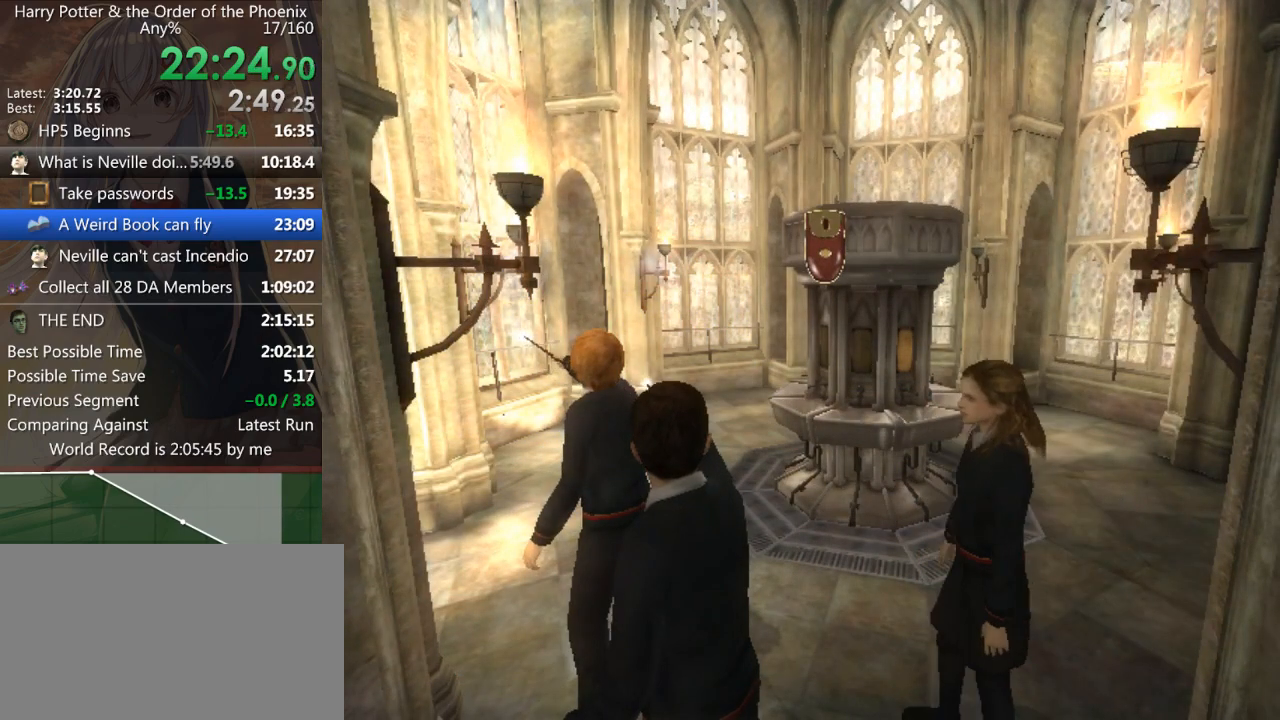
{"keys": ["d", "shift_l", "w"], "mouse": ["left", "right"], "events": [[67, "mouse_left", "down"], [67, "mouse_right", "down"], [167, "mouse_right", "up"], [200, "mouse_right", "down"], [300, "mouse_right", "up"], [333, "mouse_right", "down"], [400, "mouse_left", "up"], [400, "mouse_right", "up"], [400, "shift_l", "down"], [467, "mouse_left", "down"], [467, "mouse_right", "down"]]}
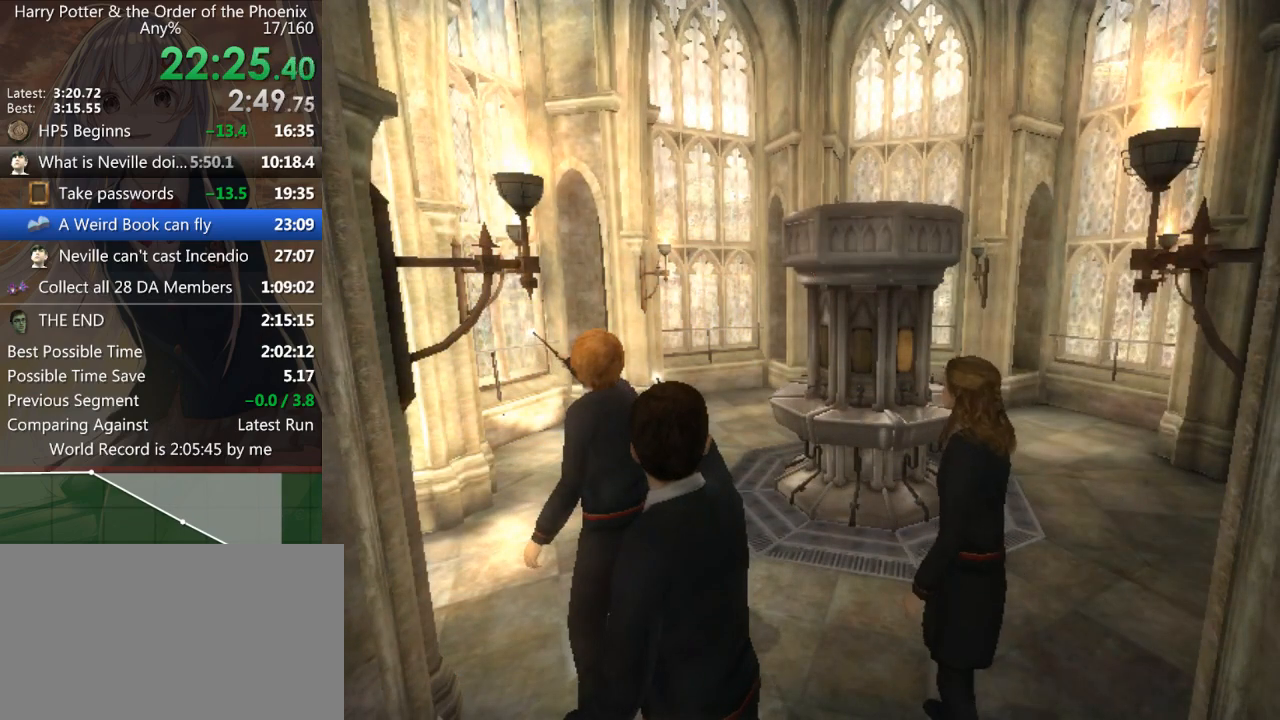
{"keys": ["d", "w"], "mouse": ["right"], "events": [[67, "mouse_left", "up"], [67, "mouse_right", "up"], [67, "shift_l", "up"], [133, "mouse_left", "down"], [133, "mouse_right", "down"], [200, "mouse_right", "up"], [233, "mouse_left", "up"], [267, "mouse_left", "down"], [267, "mouse_right", "down"], [333, "mouse_left", "up"], [367, "mouse_right", "up"], [400, "mouse_left", "down"], [400, "mouse_right", "down"], [467, "mouse_left", "up"], [467, "mouse_right", "up"], [500, "mouse_right", "down"]]}
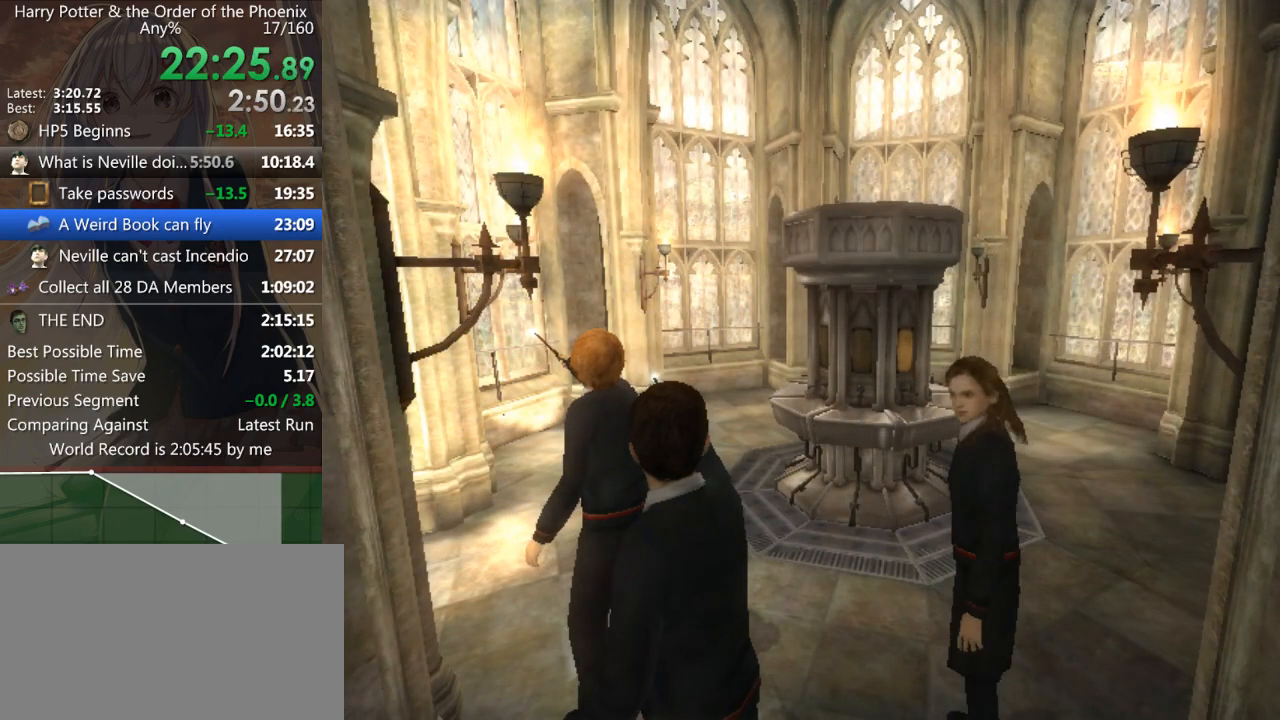
{"keys": ["d", "w"], "mouse": ["right"], "events": [[100, "mouse_right", "up"], [167, "mouse_right", "down"], [233, "mouse_right", "up"], [300, "mouse_right", "down"], [333, "mouse_right", "up"], [433, "mouse_right", "down"]]}
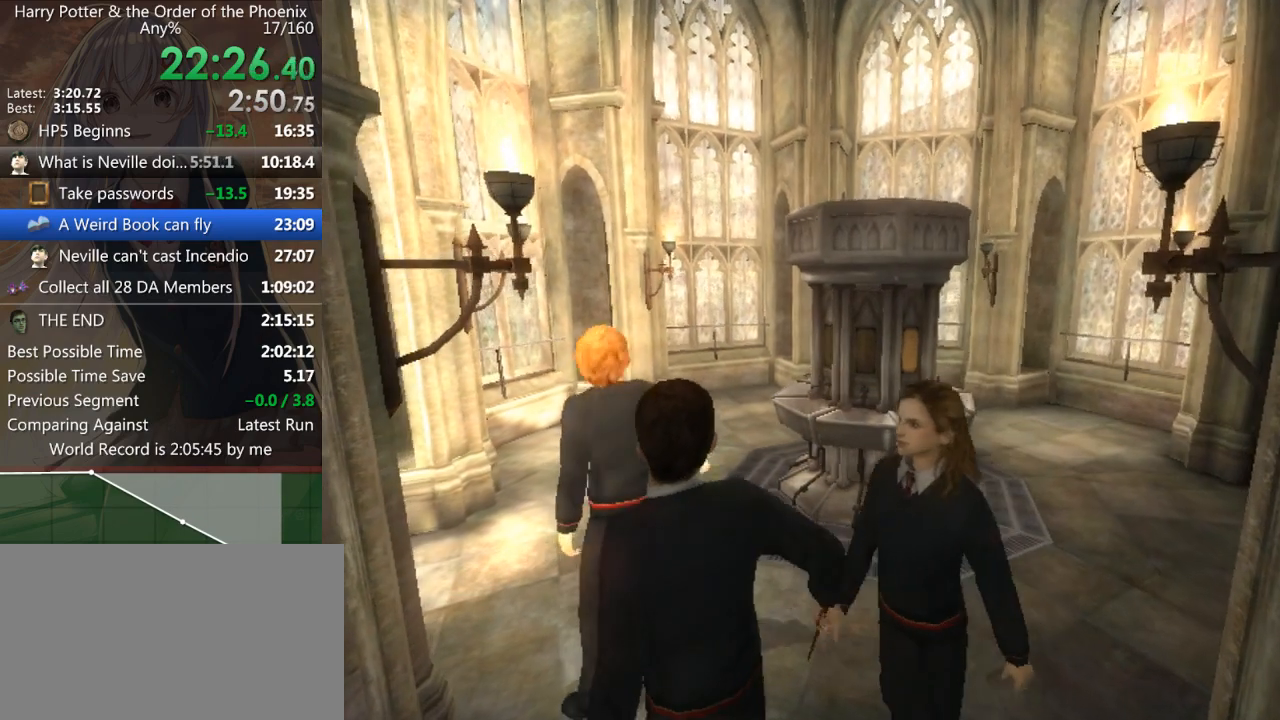
{"keys": ["d", "shift_l", "w"], "mouse": [], "events": [[67, "mouse_left", "down"], [133, "mouse_left", "up"], [133, "mouse_right", "up"], [167, "shift_l", "down"]]}
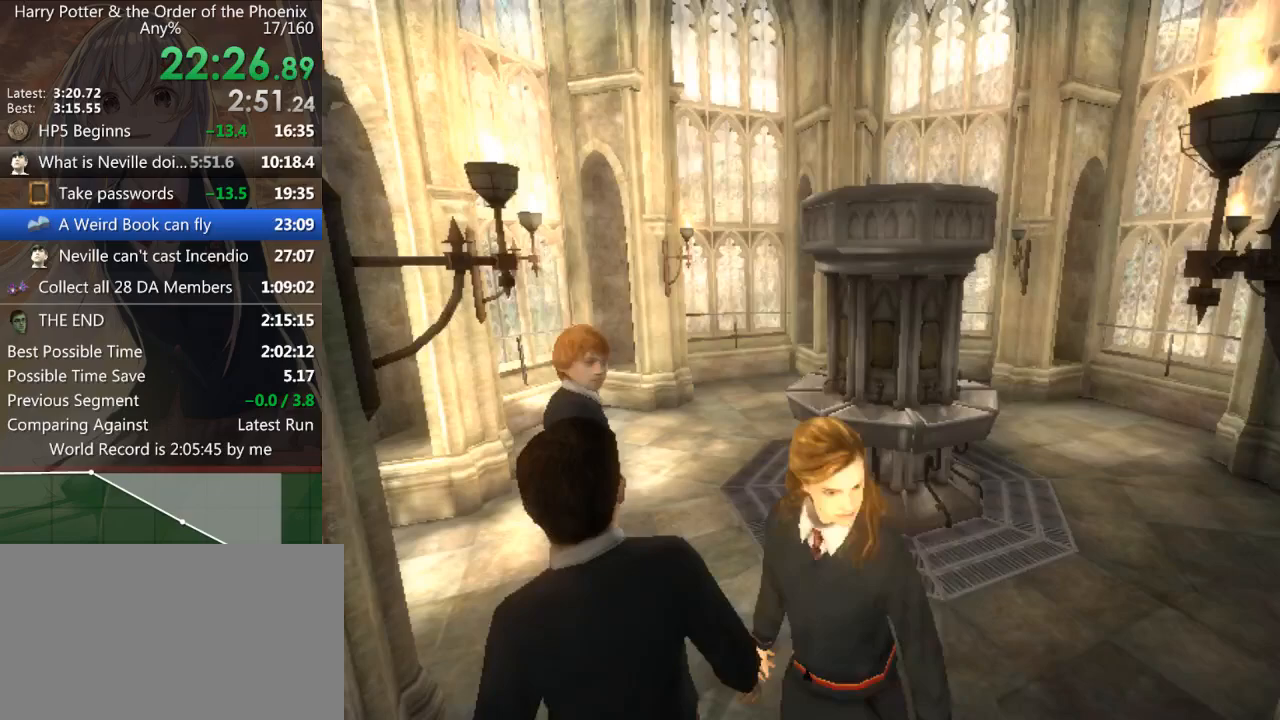
{"keys": ["d", "shift_l", "w"], "mouse": [], "events": []}
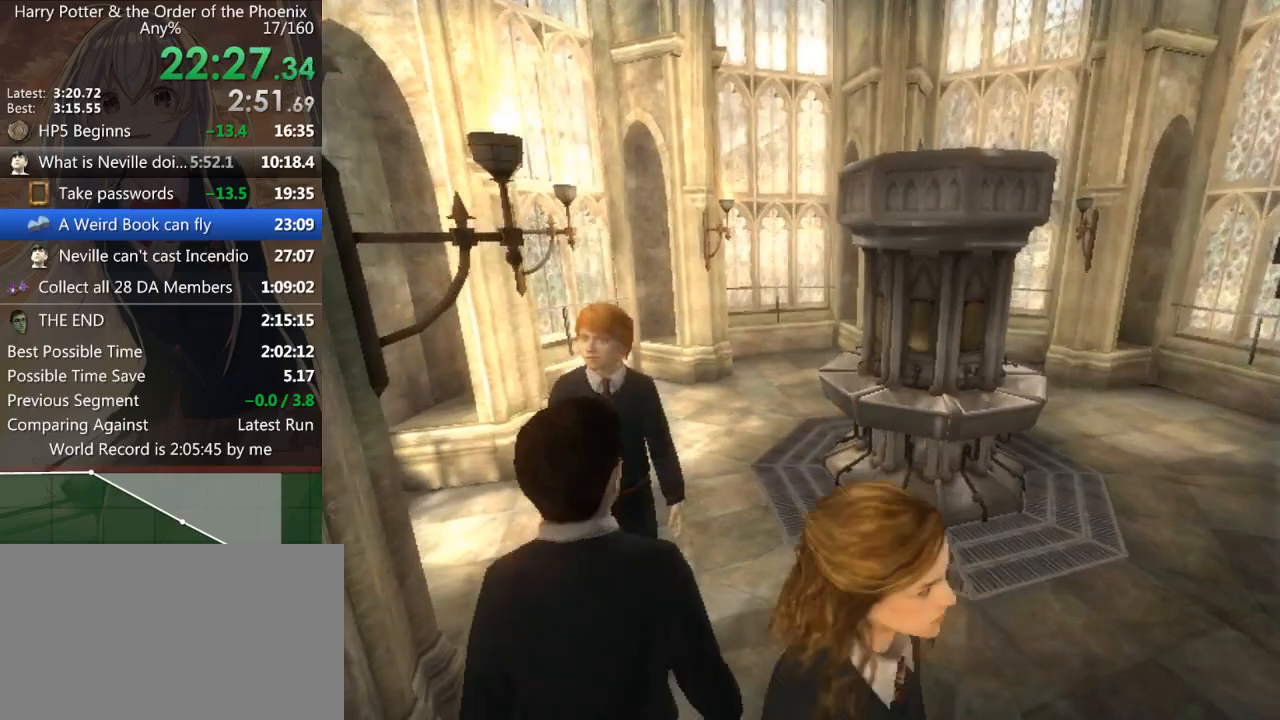
{"keys": ["d", "right"], "mouse": [], "events": [[67, "w", "up"], [400, "right", "down"], [433, "shift_l", "up"]]}
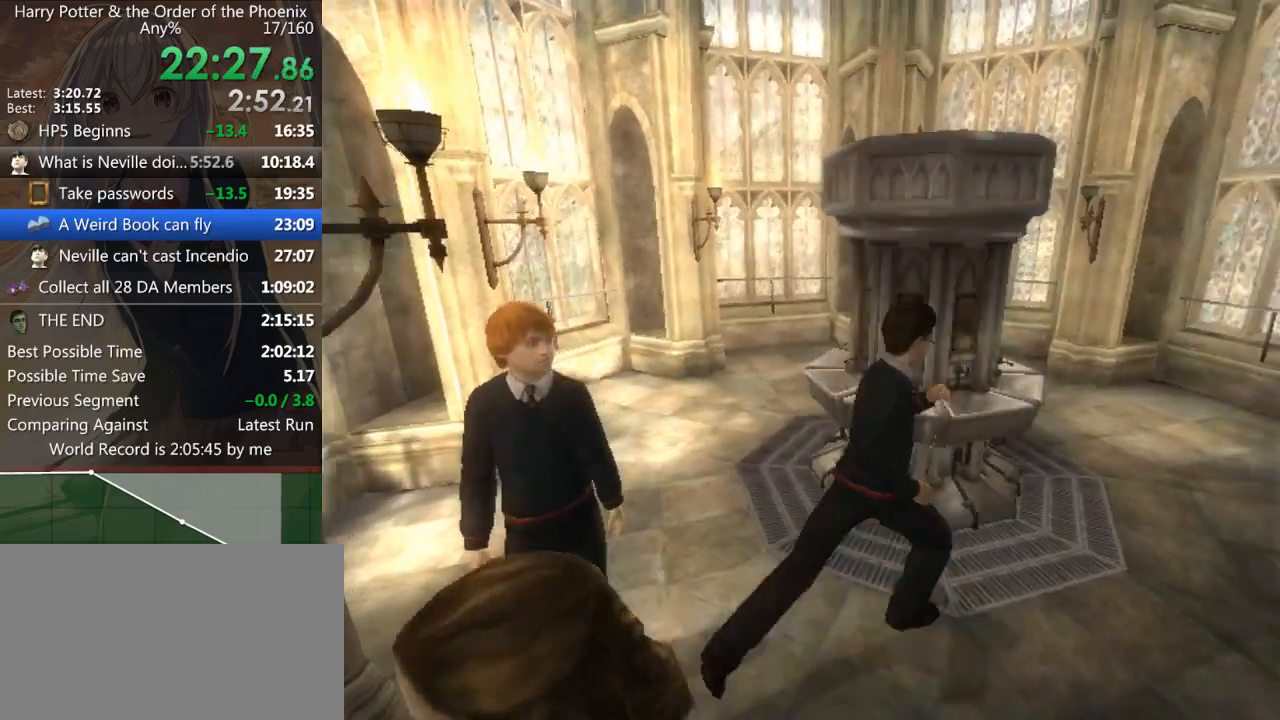
{"keys": [], "mouse": [], "events": [[33, "right", "up"], [33, "s", "down"], [133, "d", "up"], [133, "s", "up"]]}
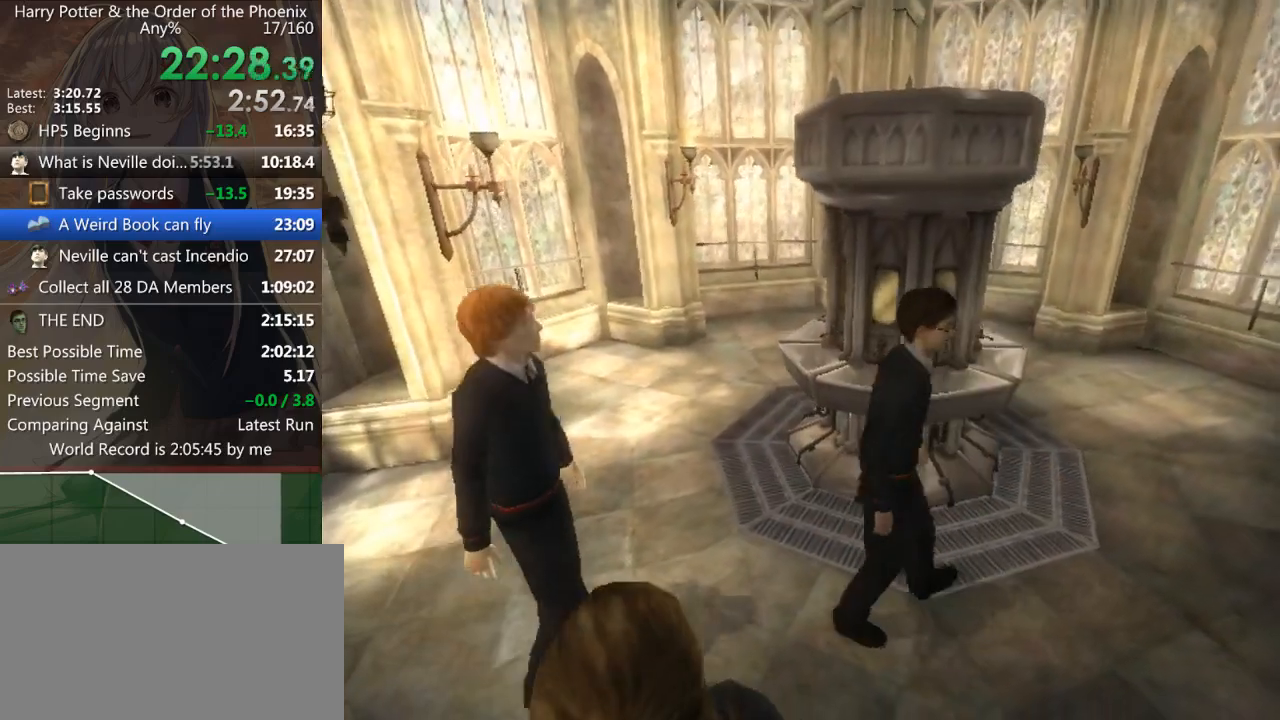
{"keys": [], "mouse": [], "events": []}
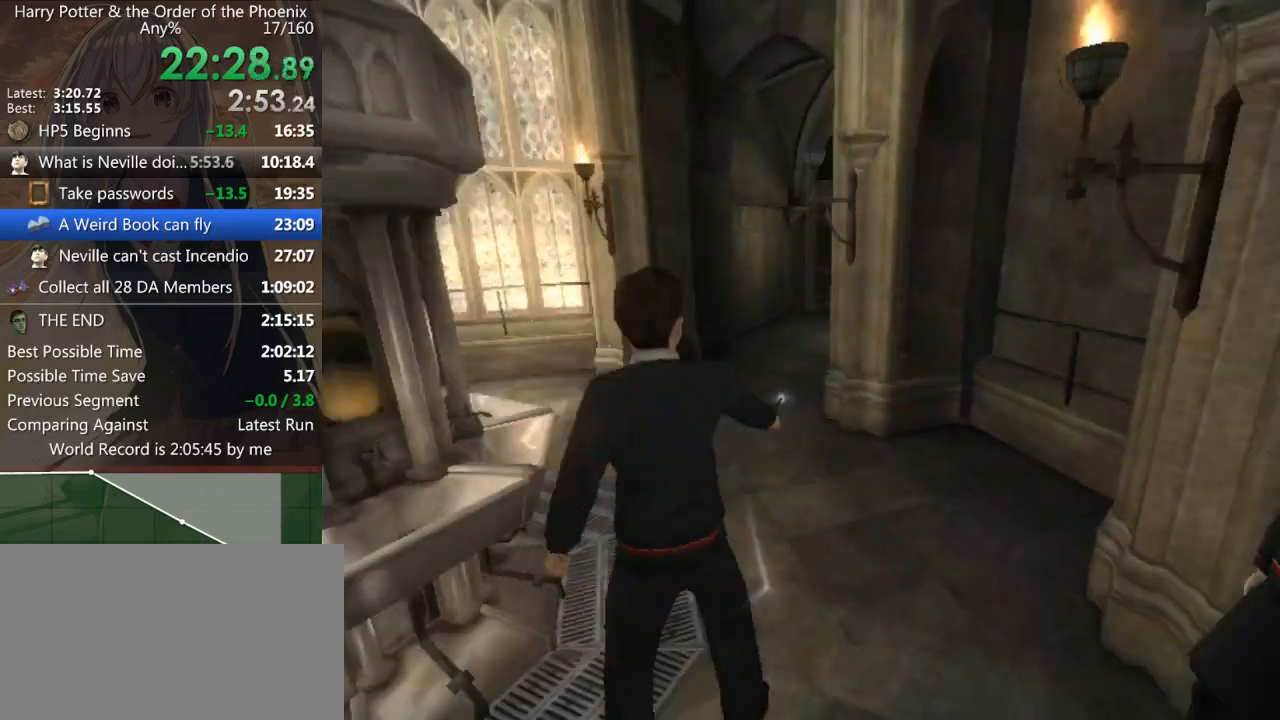
{"keys": [], "mouse": [], "events": [[167, "up", "down"], [233, "down", "down"], [300, "up", "up"], [367, "down", "up"], [367, "up", "down"], [433, "up", "up"]]}
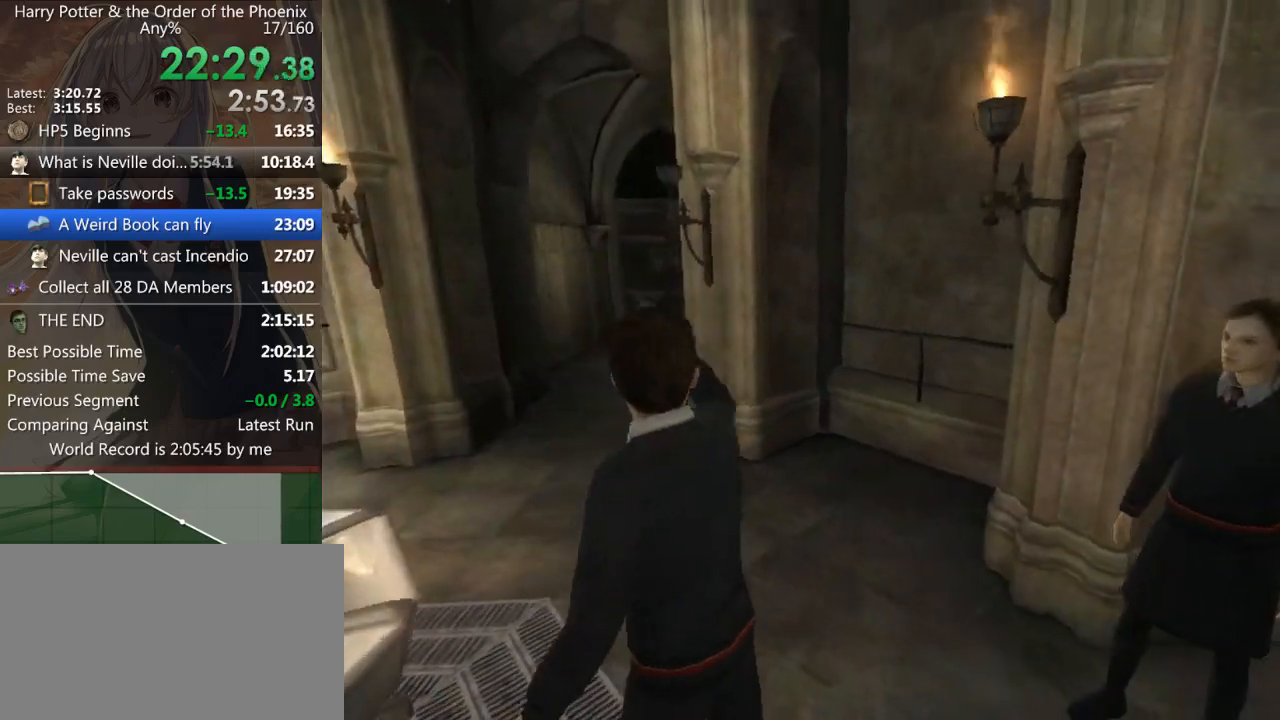
{"keys": [], "mouse": [], "events": [[267, "left", "down"], [300, "left", "up"], [433, "left", "down"], [467, "left", "up"]]}
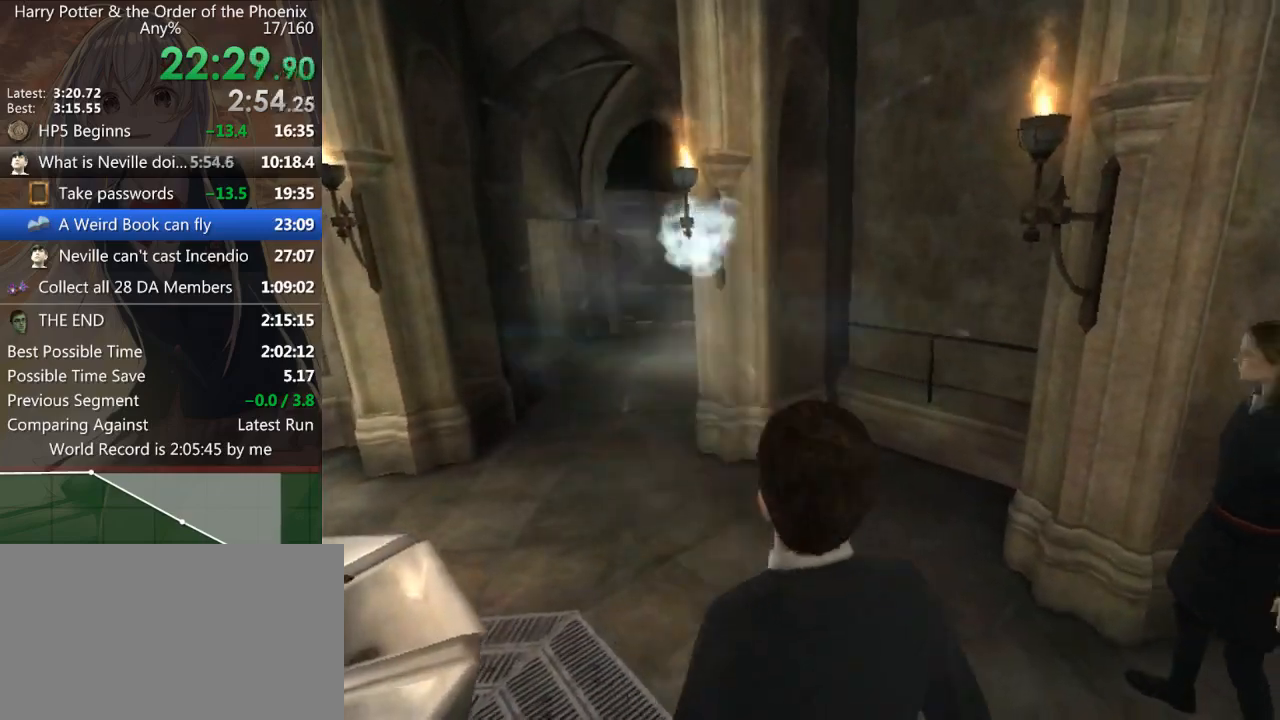
{"keys": [], "mouse": [], "events": [[67, "left", "down"], [133, "left", "up"], [333, "left", "down"], [433, "left", "up"]]}
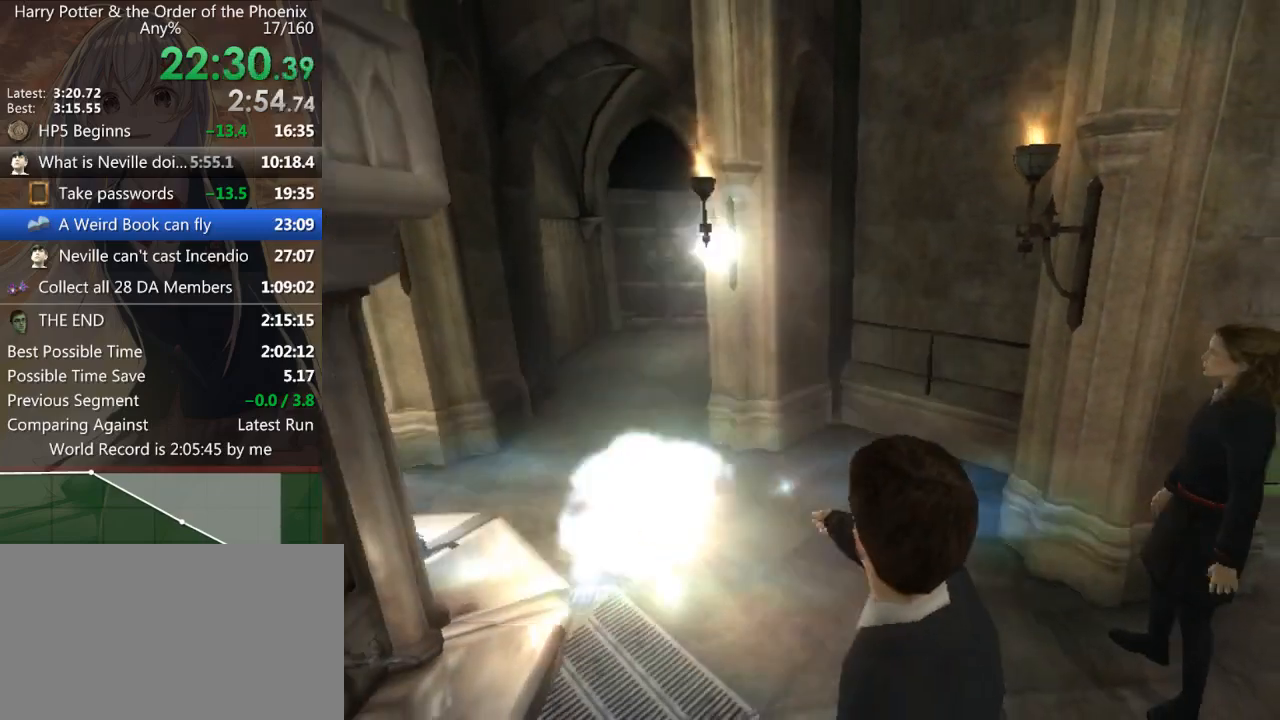
{"keys": [], "mouse": [], "events": [[33, "left", "down"], [67, "left", "up"]]}
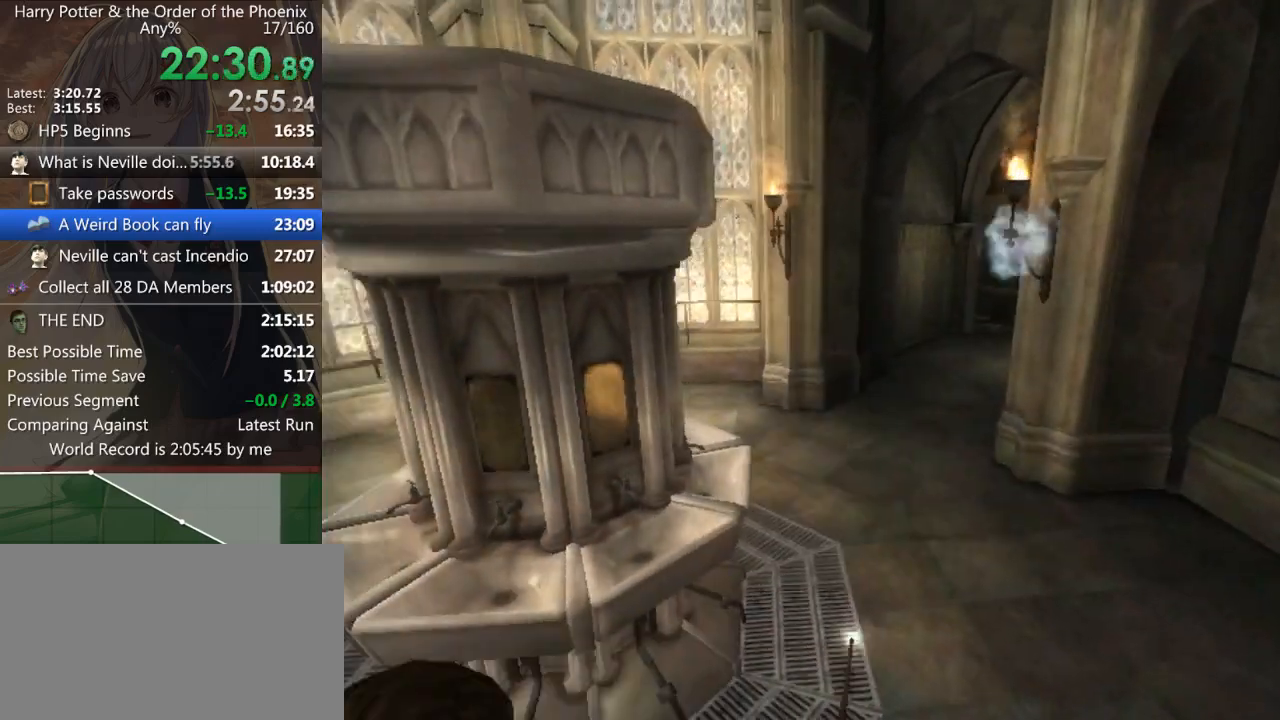
{"keys": ["down"], "mouse": [], "events": [[133, "up", "down"], [267, "down", "down"], [267, "up", "up"], [400, "down", "up"], [400, "up", "down"], [433, "down", "down"], [500, "up", "up"]]}
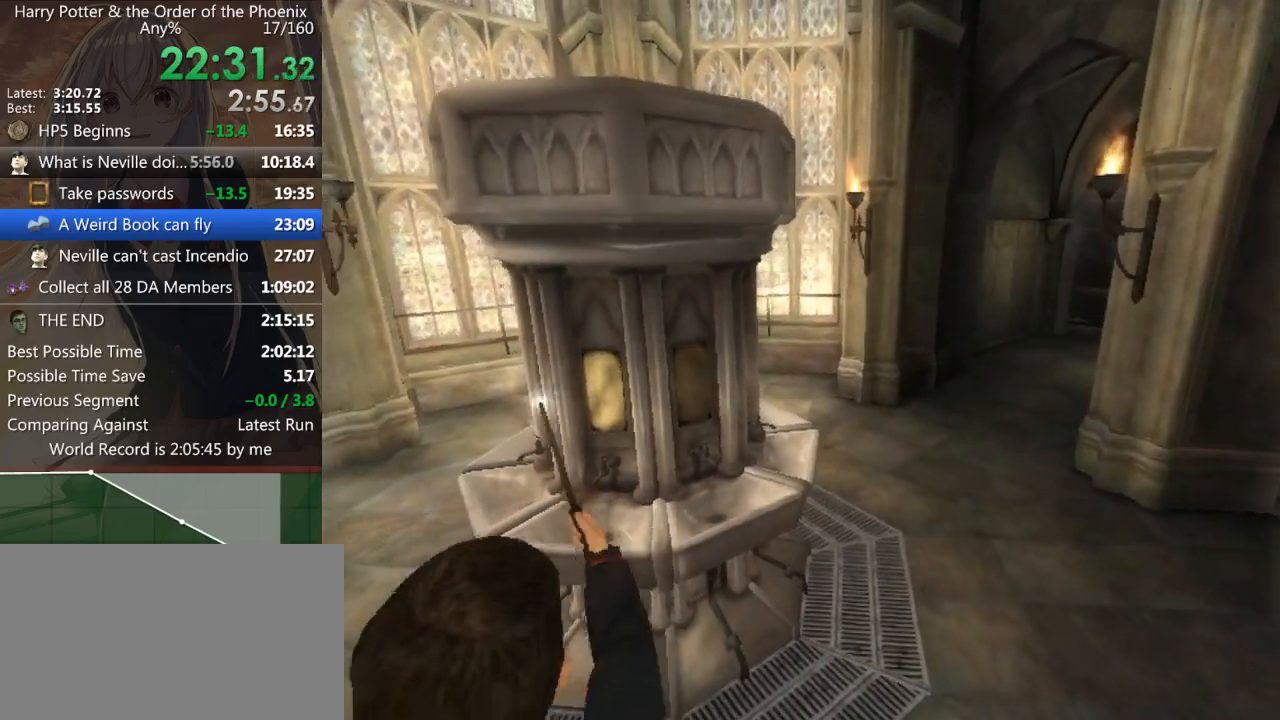
{"keys": [], "mouse": [], "events": [[33, "down", "up"]]}